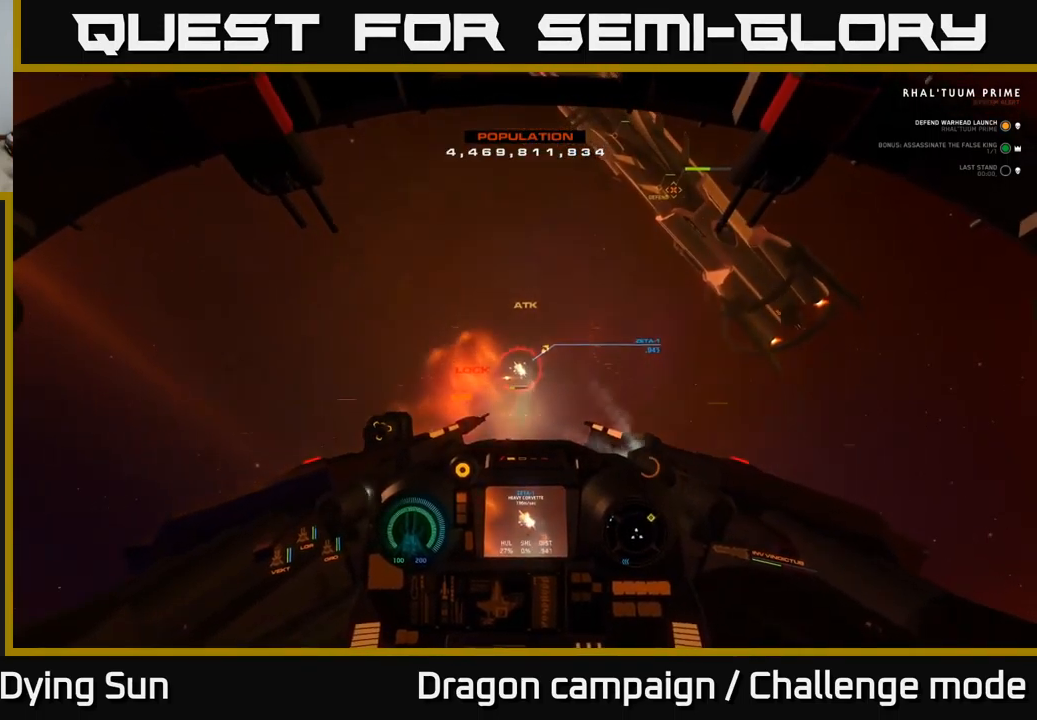
Gameplay with a controller (Xbox layout); each line is a JSON object with the inputs held at the frame after it. "events" lists button and stick changes between this image and that frame as [ms after this image, input, new state], when the widget could be followed in between.
{"buttons": ["L2", "R2"], "left_stick": "center", "right_stick": "left", "events": [[17, "right_stick", "left"], [34, "R2", "down"], [67, "L2", "up"], [134, "R2", "up"], [200, "right_stick", "center"], [217, "L2", "down"], [250, "R2", "down"], [350, "right_stick", "left"], [384, "R2", "up"], [400, "L2", "up"], [467, "R2", "down"], [500, "L2", "down"]]}
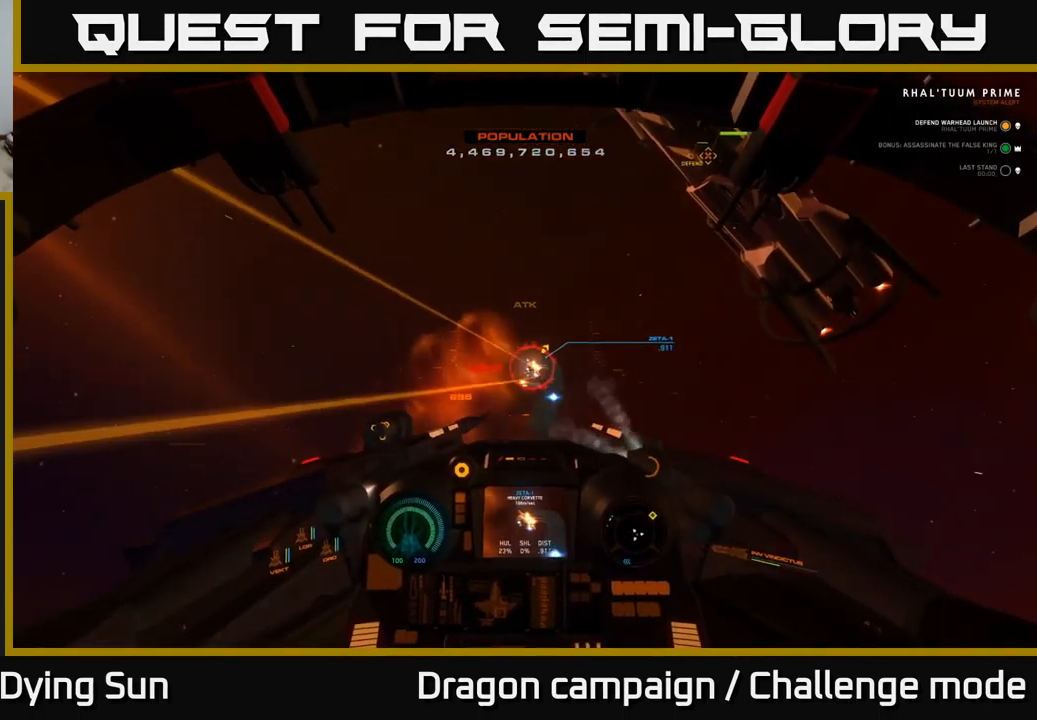
{"buttons": ["L2", "R2"], "left_stick": "center", "right_stick": "center", "events": [[84, "R2", "up"], [84, "right_stick", "center"], [200, "R2", "down"], [217, "L2", "up"], [217, "right_stick", "left"], [317, "R2", "up"], [334, "right_stick", "center"], [417, "L2", "down"], [417, "R2", "down"]]}
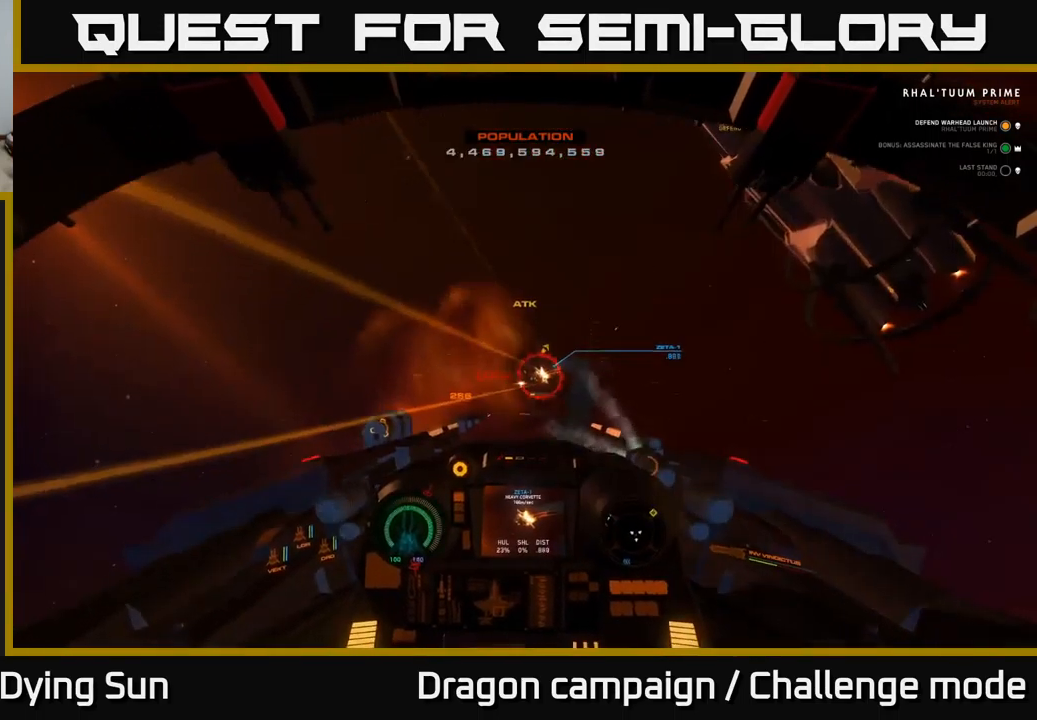
{"buttons": [], "left_stick": "center", "right_stick": "down-left", "events": [[50, "R2", "up"], [117, "L2", "up"], [150, "R2", "down"], [284, "right_stick", "down-left"], [300, "R2", "up"], [367, "R2", "down"], [500, "R2", "up"]]}
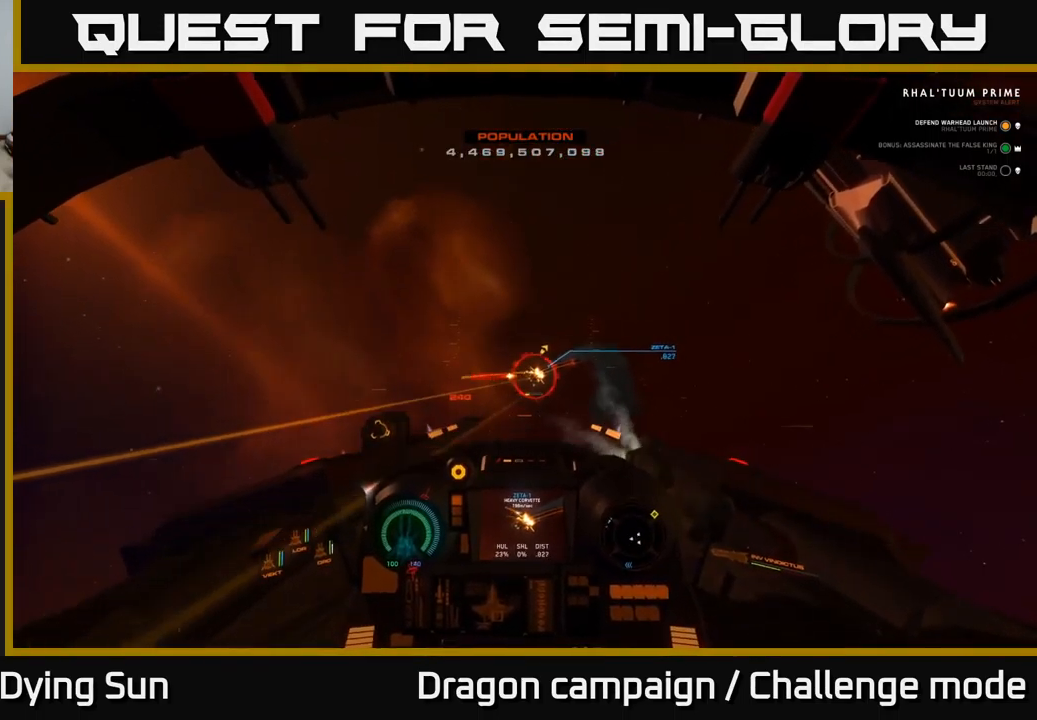
{"buttons": ["L2"], "left_stick": "center", "right_stick": "center", "events": [[50, "L2", "down"], [50, "right_stick", "center"], [84, "R2", "down"], [200, "L2", "up"], [234, "R2", "up"], [300, "right_stick", "down-left"], [333, "R2", "down"], [400, "L2", "down"], [433, "R2", "up"], [450, "right_stick", "center"]]}
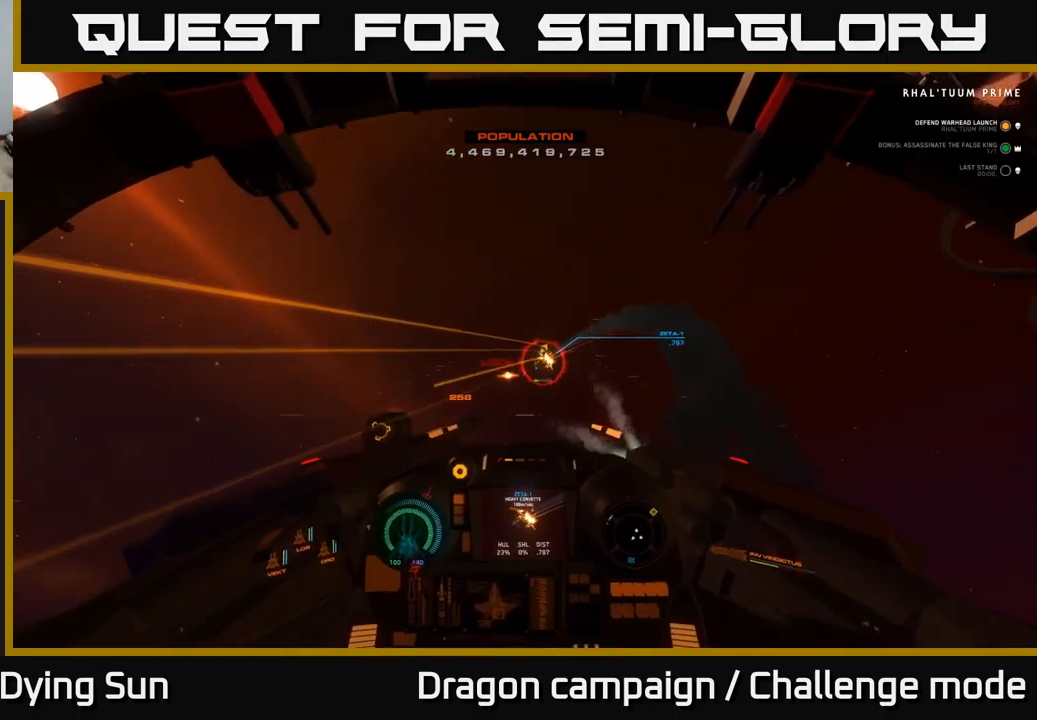
{"buttons": [], "left_stick": "center", "right_stick": "center", "events": [[50, "L2", "up"], [50, "R2", "down"], [166, "right_stick", "left"], [183, "L2", "down"], [200, "R2", "up"], [283, "R2", "down"], [316, "L2", "up"], [400, "R2", "up"], [500, "right_stick", "center"]]}
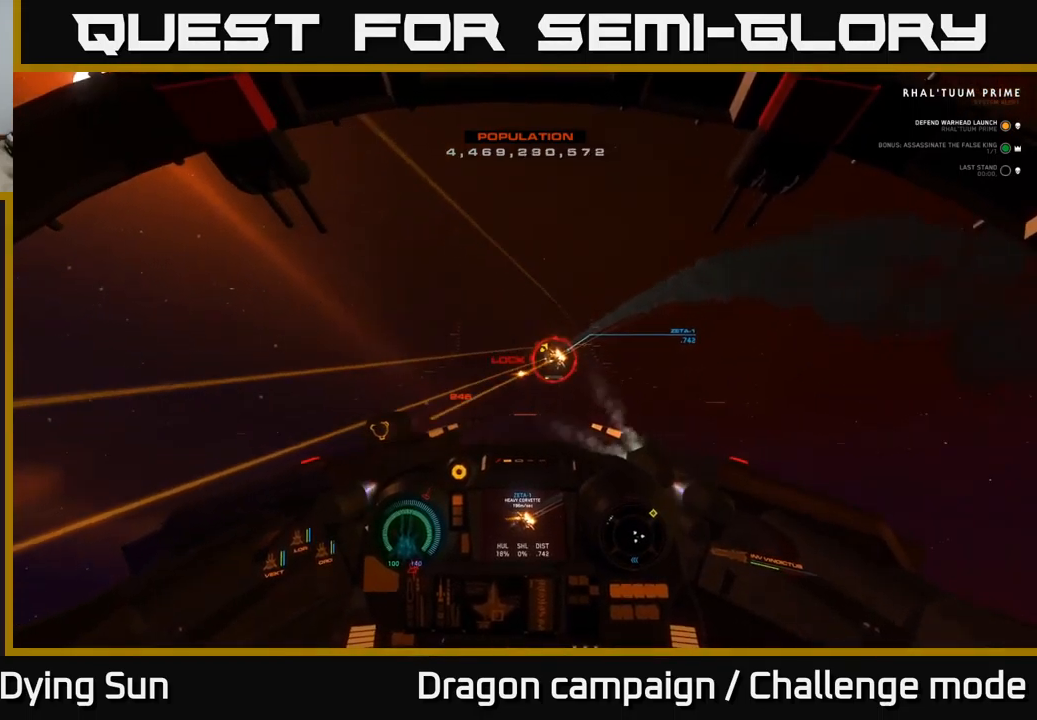
{"buttons": ["R2"], "left_stick": "center", "right_stick": "down-left", "events": [[16, "R2", "down"], [16, "left_stick", "down-left"], [150, "R2", "up"], [200, "R2", "down"], [200, "left_stick", "center"], [316, "left_stick", "down-left"], [316, "right_stick", "down-left"], [333, "R2", "up"], [433, "R2", "down"], [466, "left_stick", "center"]]}
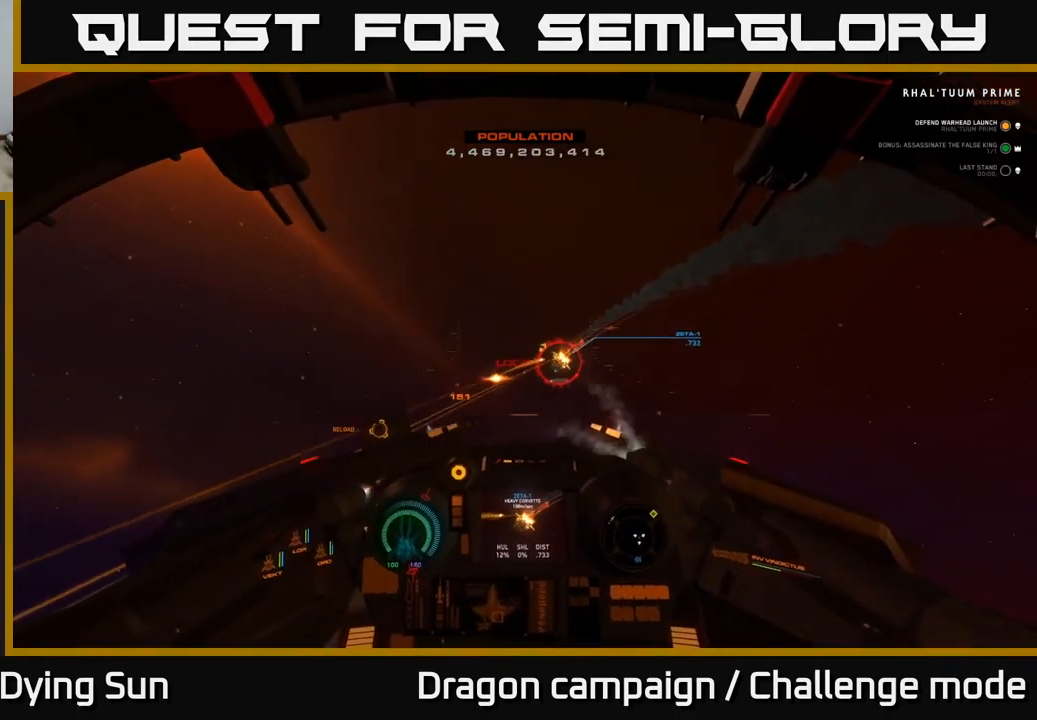
{"buttons": ["R2"], "left_stick": "center", "right_stick": "down-right", "events": [[33, "L2", "down"], [50, "R2", "up"], [133, "R2", "down"], [183, "L2", "up"], [216, "R2", "up"], [316, "L2", "down"], [333, "R2", "down"], [333, "right_stick", "down-right"], [416, "R2", "up"], [450, "L2", "up"], [483, "R2", "down"]]}
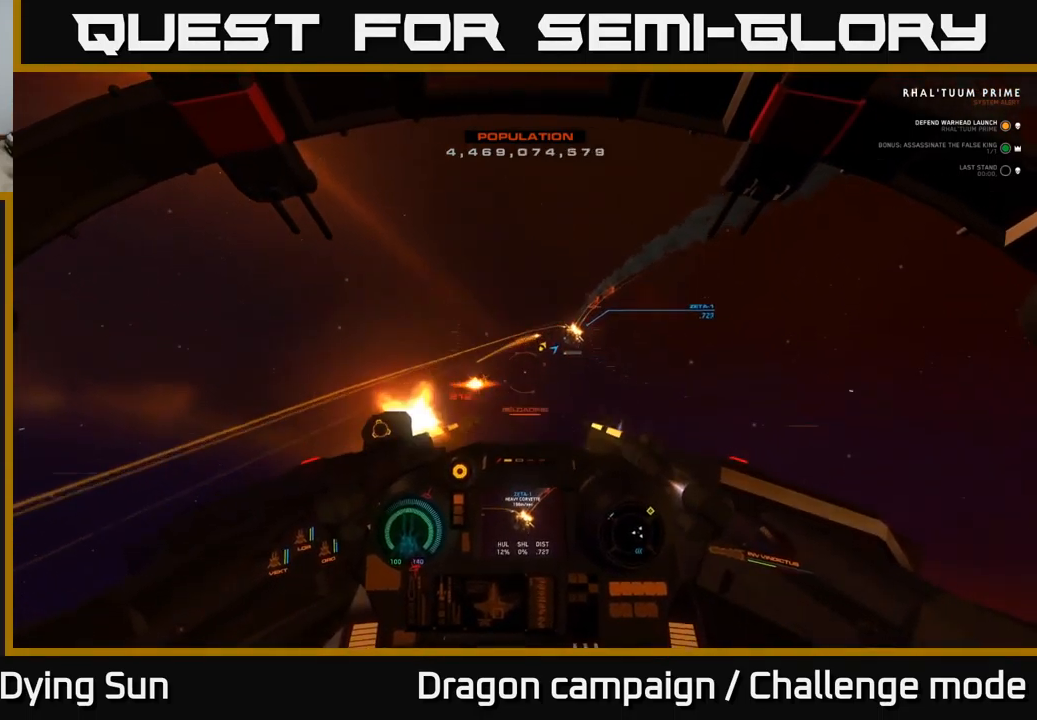
{"buttons": ["L2"], "left_stick": "center", "right_stick": "center", "events": [[50, "L2", "down"], [66, "right_stick", "right"], [116, "R2", "up"], [166, "L2", "up"], [166, "R2", "down"], [266, "L2", "down"], [283, "R2", "up"], [316, "right_stick", "down-left"], [333, "R2", "down"], [400, "L2", "up"], [466, "L2", "down"], [466, "R2", "up"], [466, "right_stick", "center"]]}
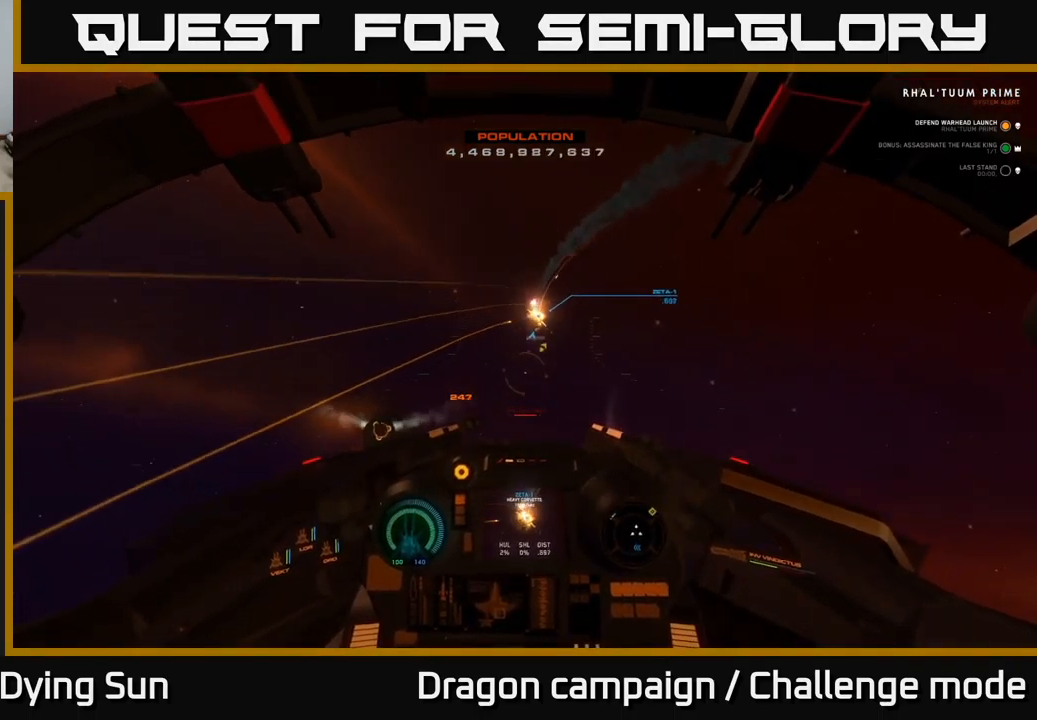
{"buttons": ["L2"], "left_stick": "center", "right_stick": "center", "events": [[100, "L2", "up"], [100, "X", "down"], [200, "X", "up"], [450, "L2", "down"]]}
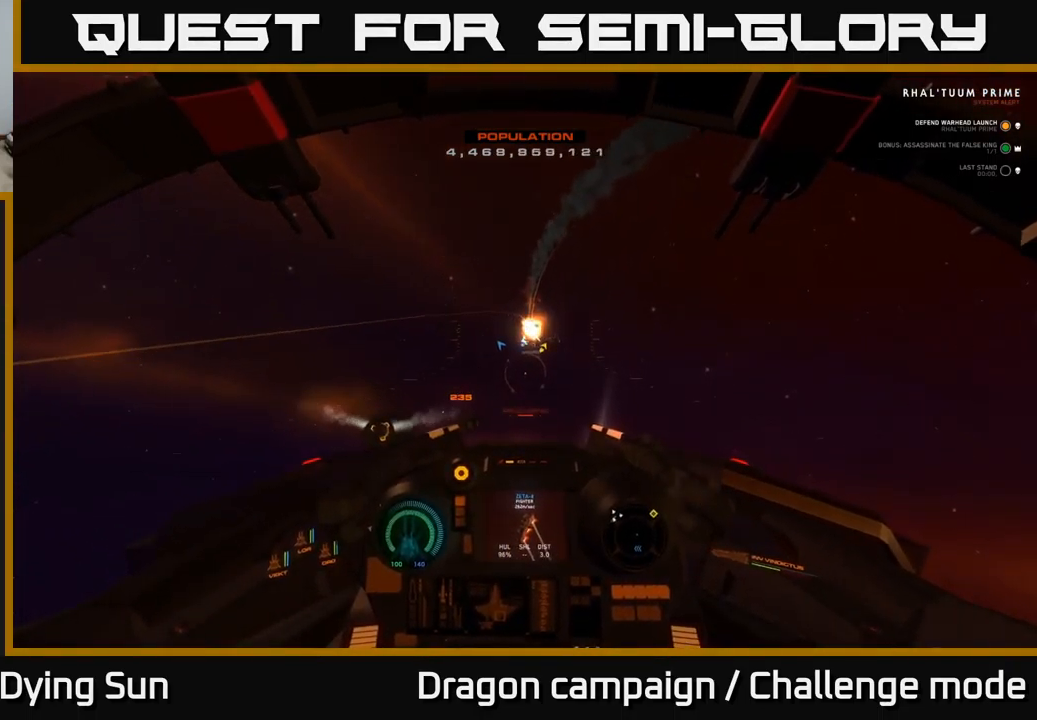
{"buttons": [], "left_stick": "down-right", "right_stick": "down-right", "events": [[133, "L2", "up"], [133, "Y", "down"], [233, "Y", "up"], [350, "left_stick", "down-right"], [400, "right_stick", "down-right"]]}
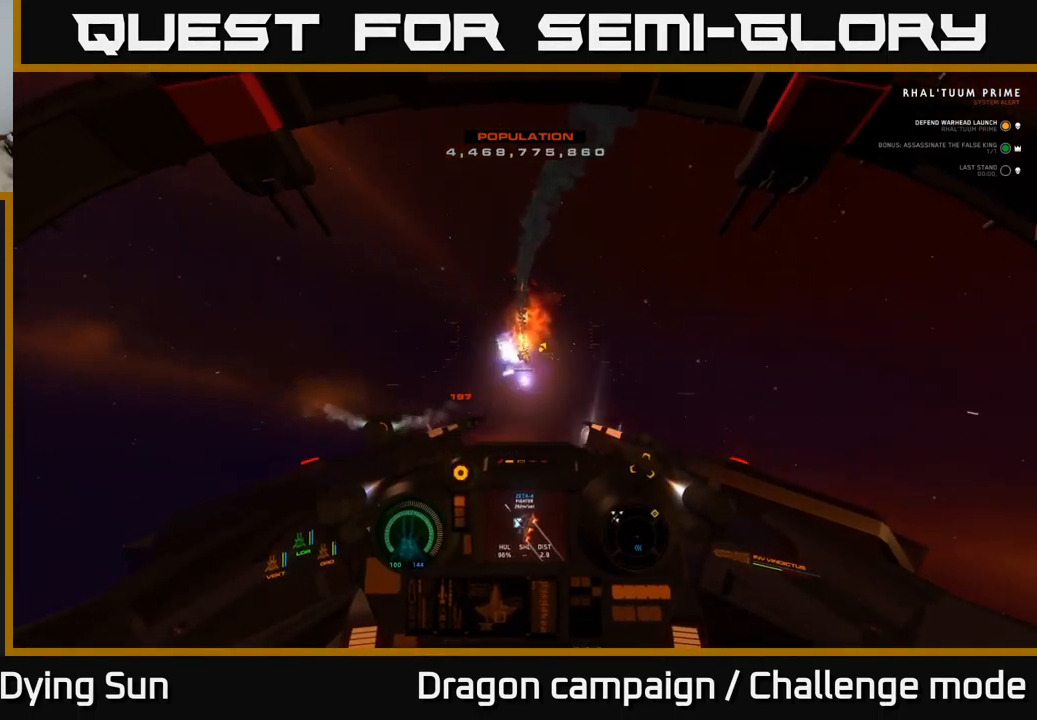
{"buttons": [], "left_stick": "center", "right_stick": "up-right", "events": [[66, "right_stick", "up-right"], [83, "left_stick", "center"]]}
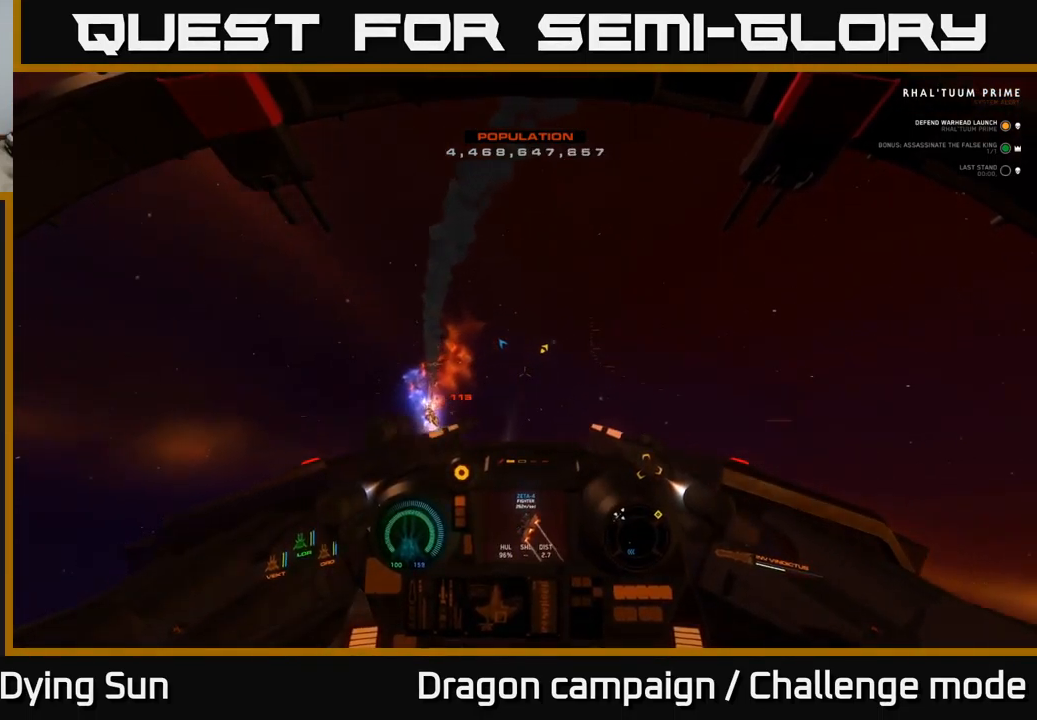
{"buttons": ["L1"], "left_stick": "center", "right_stick": "up-right", "events": [[66, "L1", "down"]]}
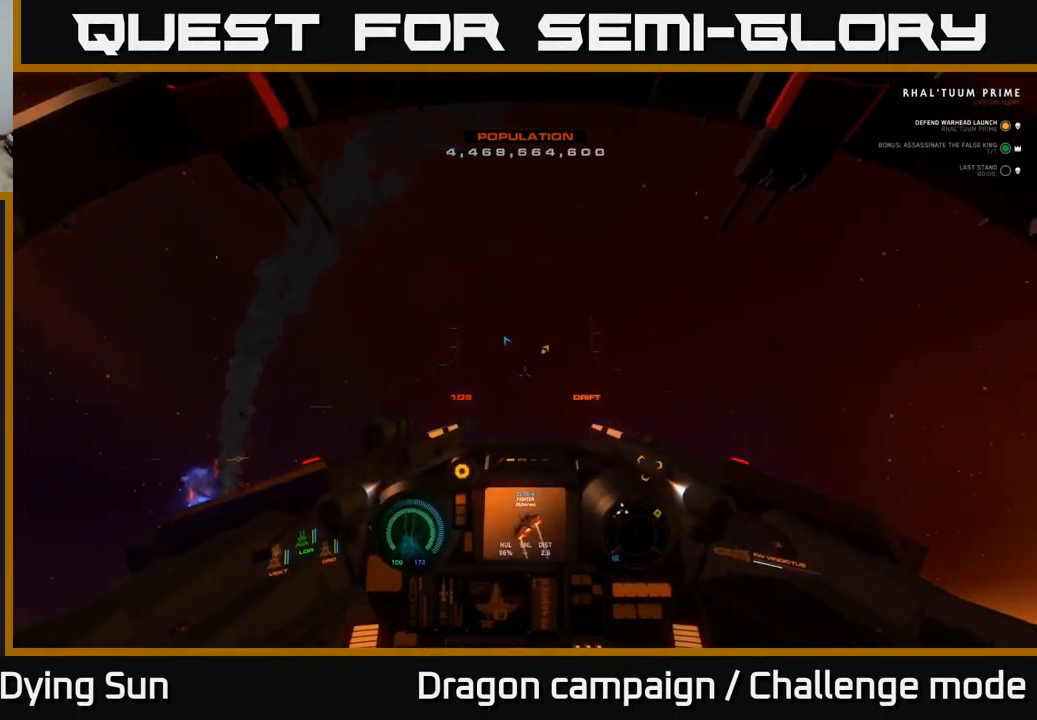
{"buttons": [], "left_stick": "center", "right_stick": "up-left", "events": [[50, "L1", "up"], [100, "right_stick", "up-left"], [233, "L1", "down"], [433, "L1", "up"]]}
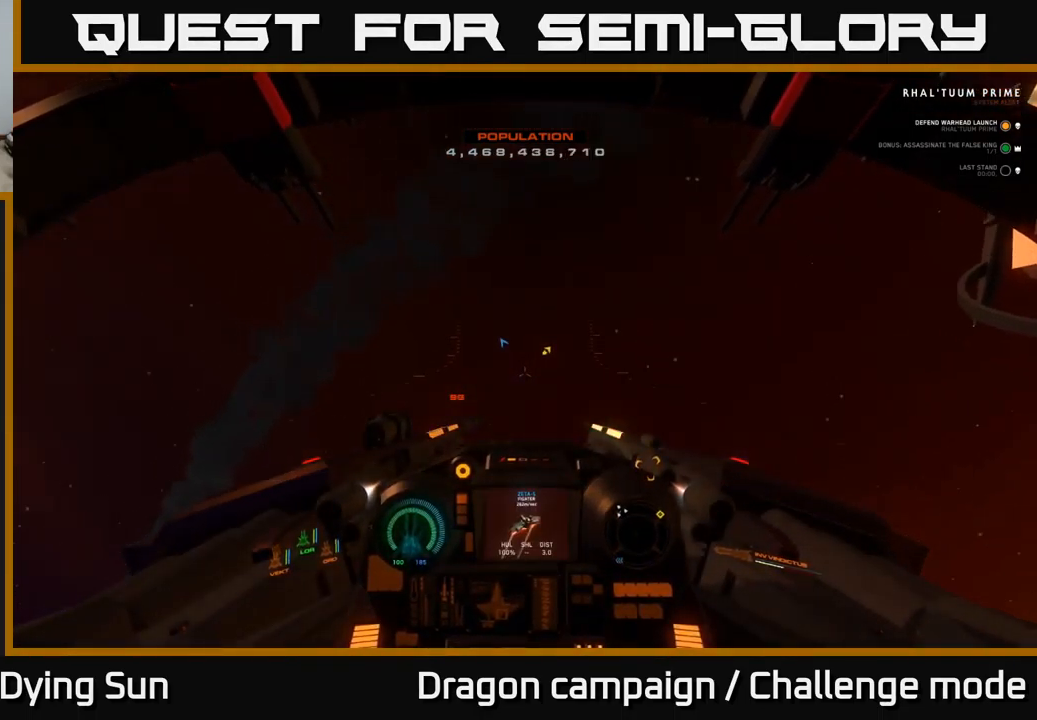
{"buttons": [], "left_stick": "center", "right_stick": "center", "events": [[66, "right_stick", "center"], [150, "SELECT", "down"], [266, "SELECT", "up"]]}
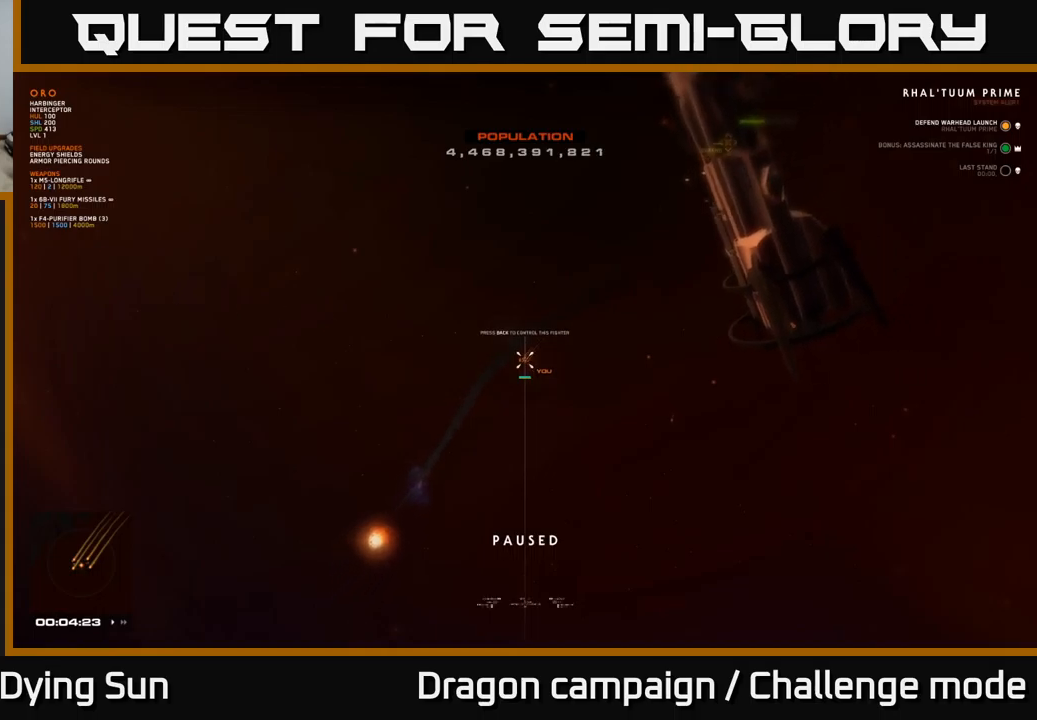
{"buttons": [], "left_stick": "right", "right_stick": "down-right", "events": [[200, "right_stick", "up"], [433, "right_stick", "down-right"], [500, "left_stick", "right"]]}
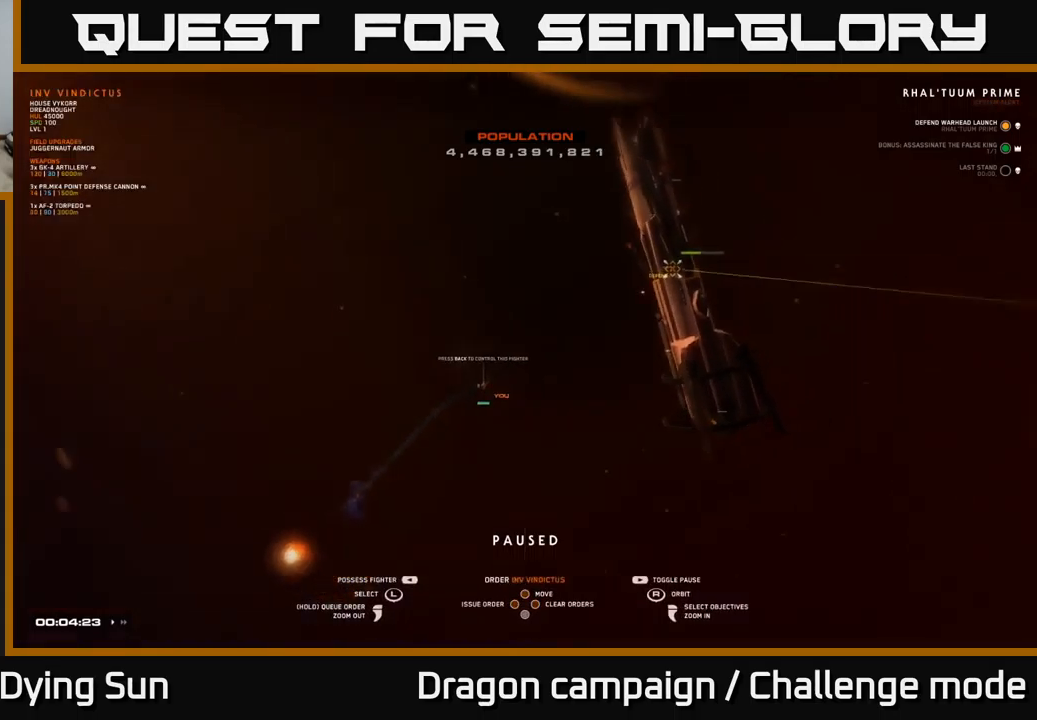
{"buttons": [], "left_stick": "up", "right_stick": "center", "events": [[167, "right_stick", "center"], [217, "left_stick", "center"], [450, "left_stick", "up"]]}
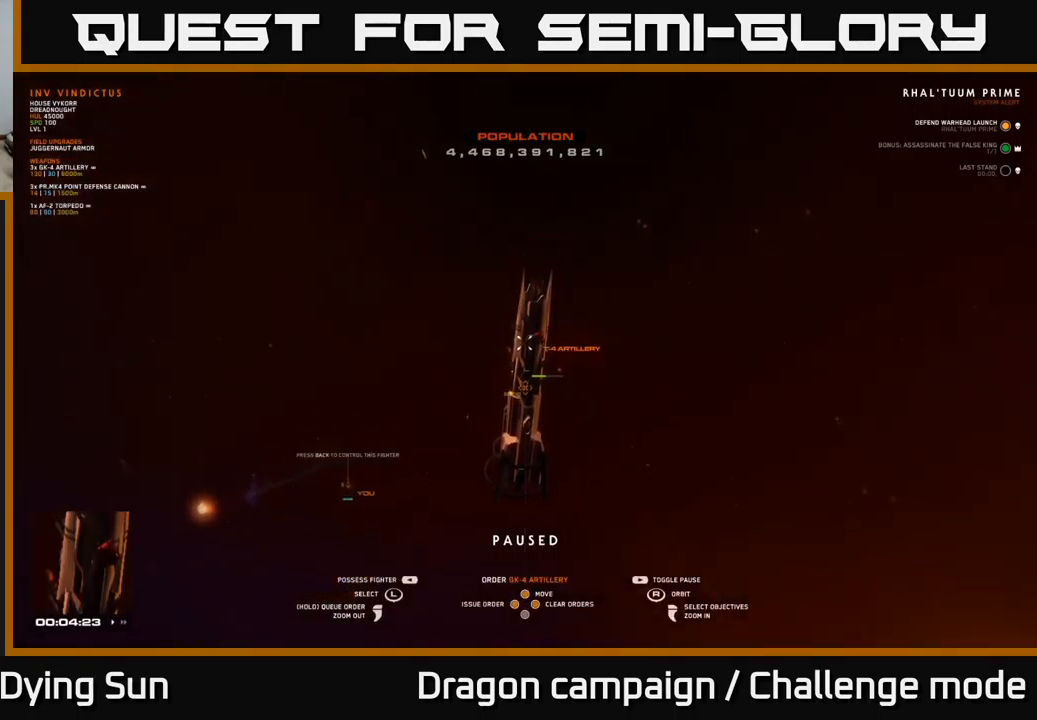
{"buttons": [], "left_stick": "center", "right_stick": "down-left", "events": [[150, "left_stick", "center"], [150, "right_stick", "down"], [333, "right_stick", "down-left"]]}
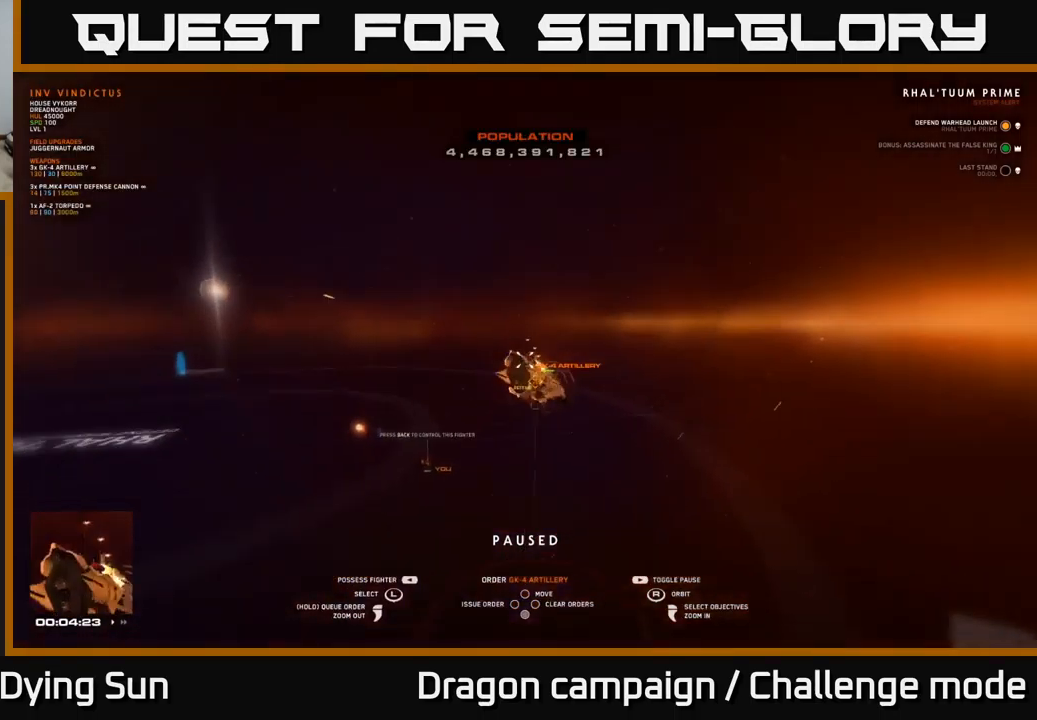
{"buttons": [], "left_stick": "center", "right_stick": "left", "events": [[183, "right_stick", "center"], [217, "left_stick", "right"], [417, "left_stick", "center"], [483, "right_stick", "left"]]}
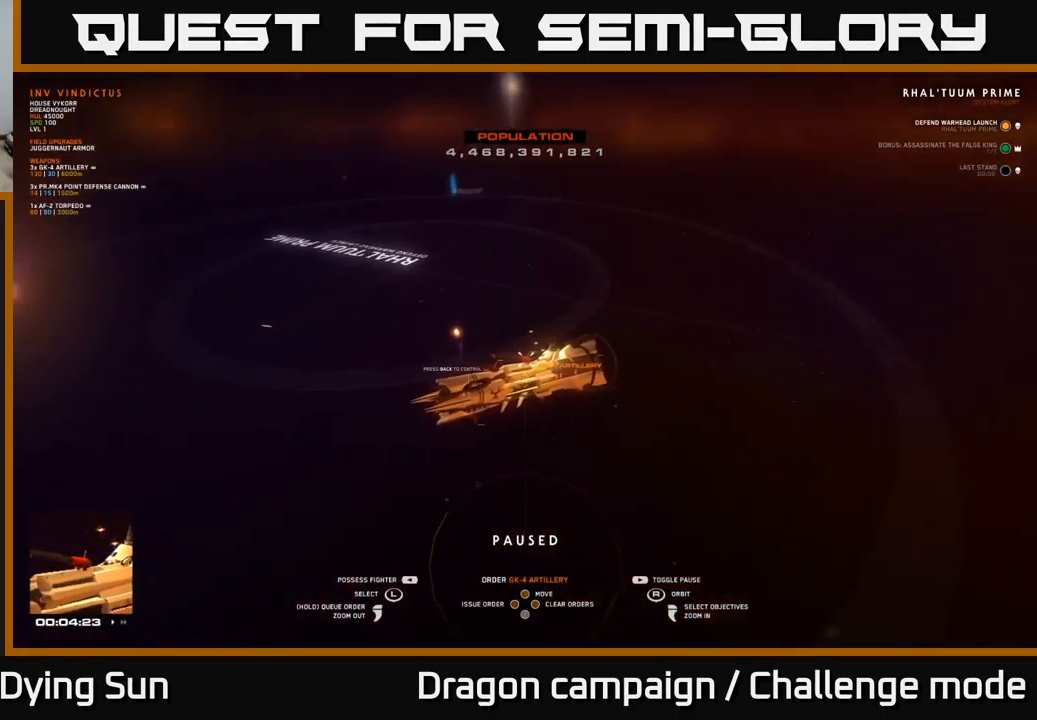
{"buttons": [], "left_stick": "center", "right_stick": "center", "events": [[67, "left_stick", "right"], [250, "left_stick", "center"], [250, "right_stick", "up-left"], [367, "right_stick", "center"]]}
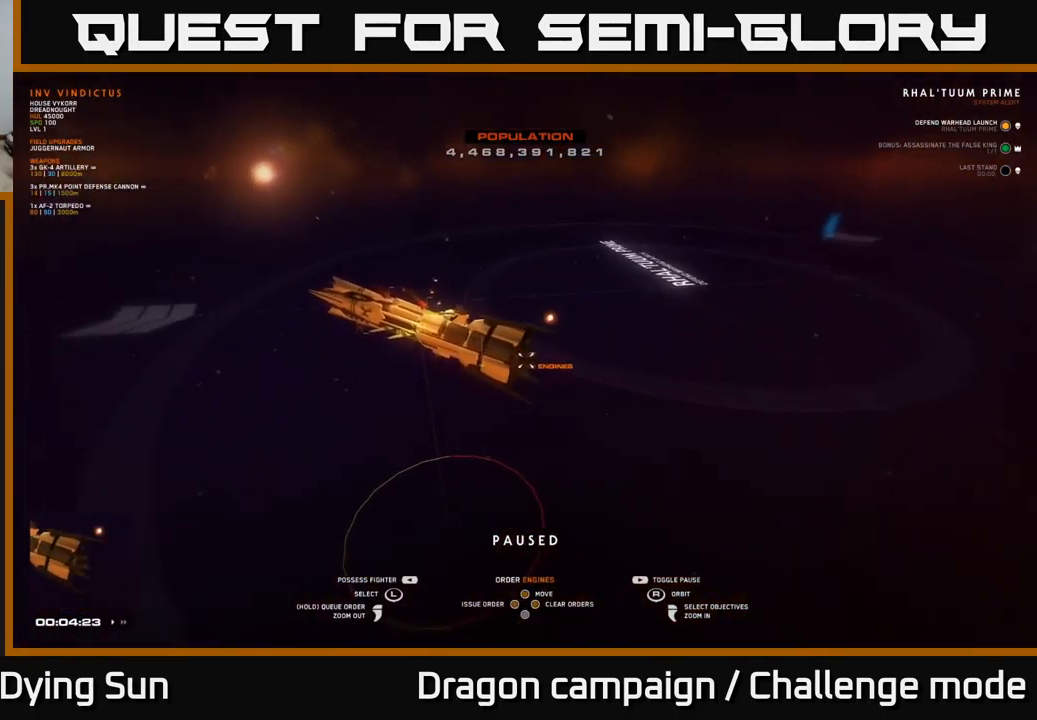
{"buttons": [], "left_stick": "center", "right_stick": "right", "events": [[100, "right_stick", "up-left"], [300, "right_stick", "center"], [433, "right_stick", "right"]]}
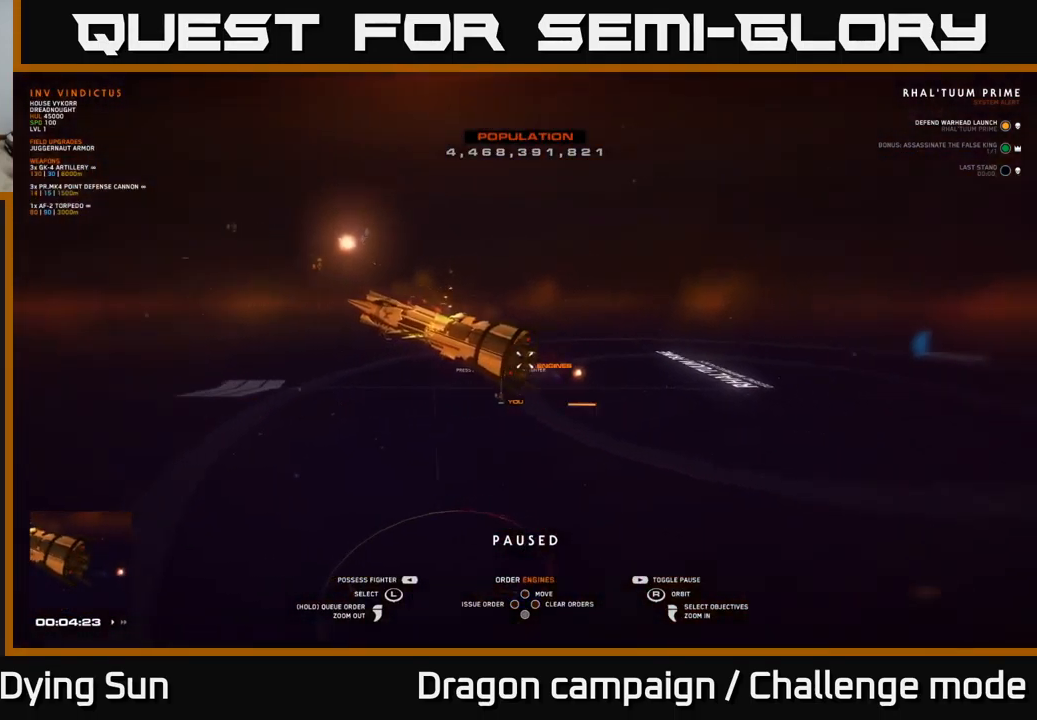
{"buttons": [], "left_stick": "up", "right_stick": "center", "events": [[117, "left_stick", "right"], [167, "right_stick", "center"], [333, "left_stick", "up"]]}
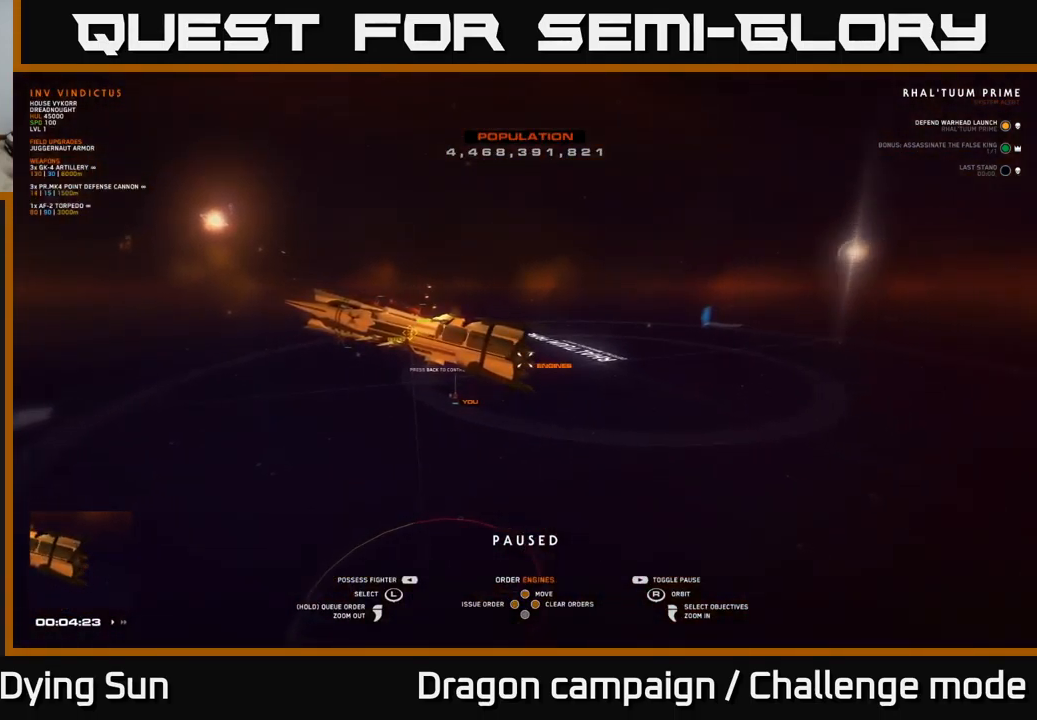
{"buttons": [], "left_stick": "center", "right_stick": "down-right", "events": [[50, "left_stick", "center"], [233, "left_stick", "left"], [250, "right_stick", "right"], [333, "right_stick", "down-right"], [400, "left_stick", "center"]]}
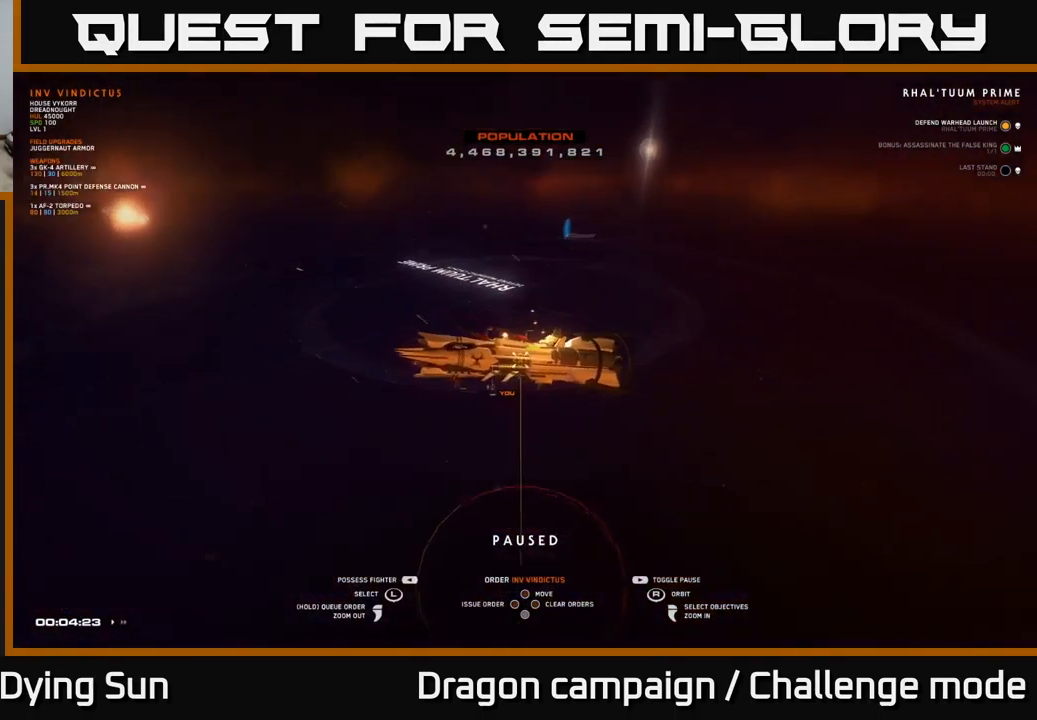
{"buttons": [], "left_stick": "up-left", "right_stick": "center", "events": [[67, "right_stick", "center"], [100, "left_stick", "left"], [233, "left_stick", "center"], [467, "left_stick", "up-left"]]}
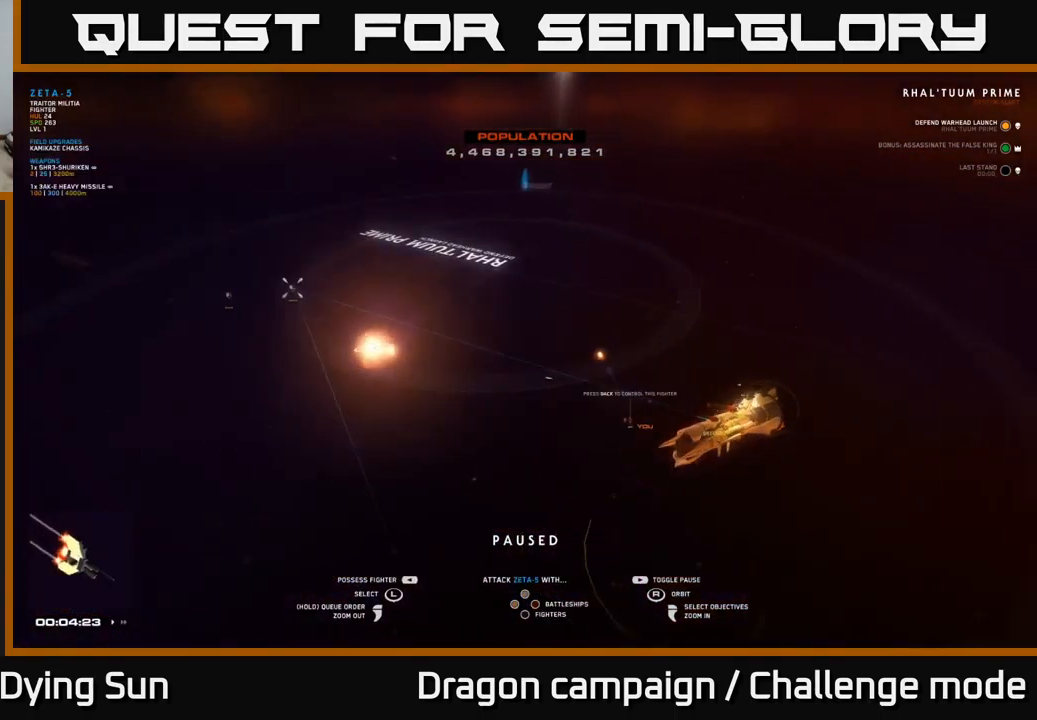
{"buttons": [], "left_stick": "center", "right_stick": "center", "events": [[33, "right_stick", "left"], [150, "left_stick", "center"], [367, "right_stick", "center"]]}
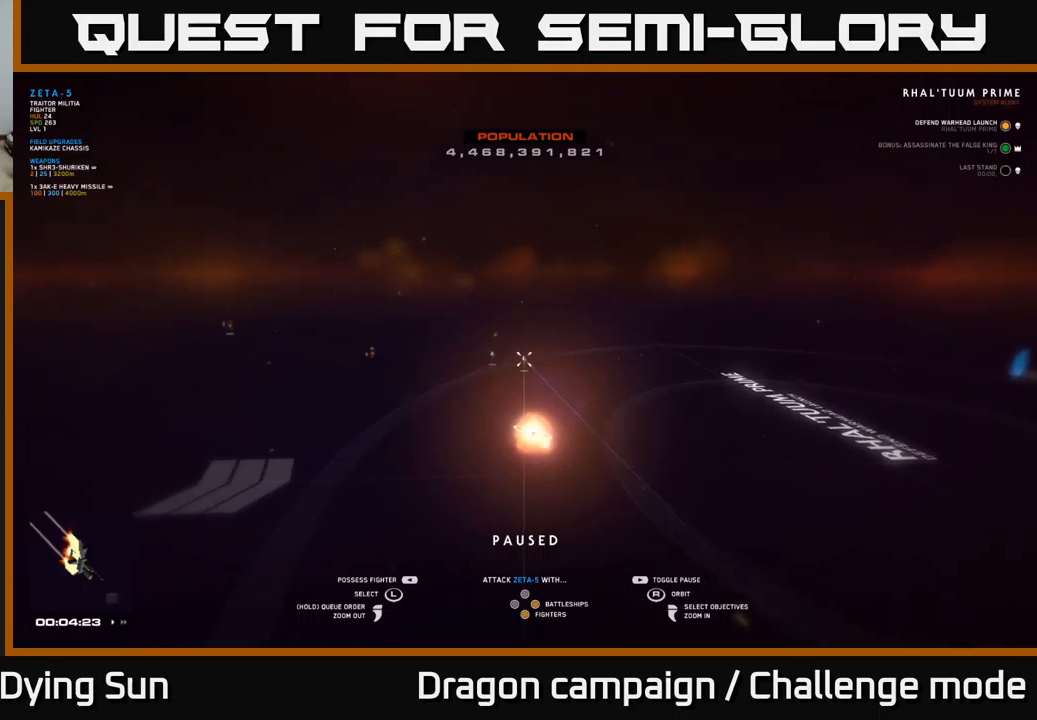
{"buttons": [], "left_stick": "center", "right_stick": "center", "events": [[84, "right_stick", "left"], [384, "right_stick", "center"]]}
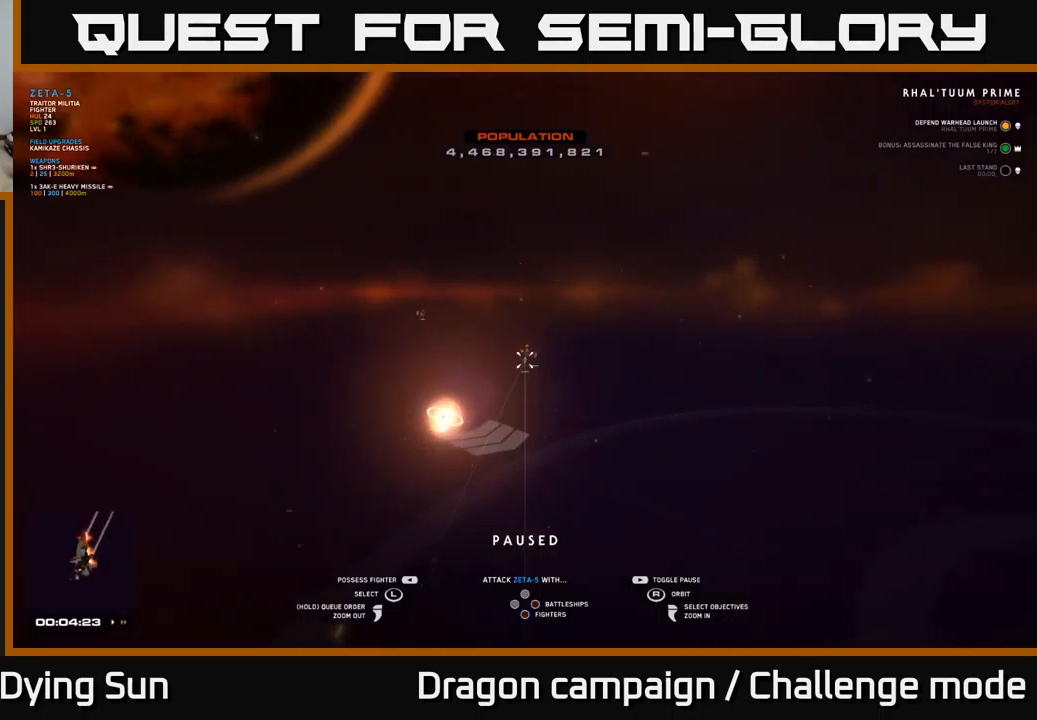
{"buttons": [], "left_stick": "center", "right_stick": "up-right", "events": [[100, "SELECT", "down"], [217, "SELECT", "up"], [384, "right_stick", "up-right"]]}
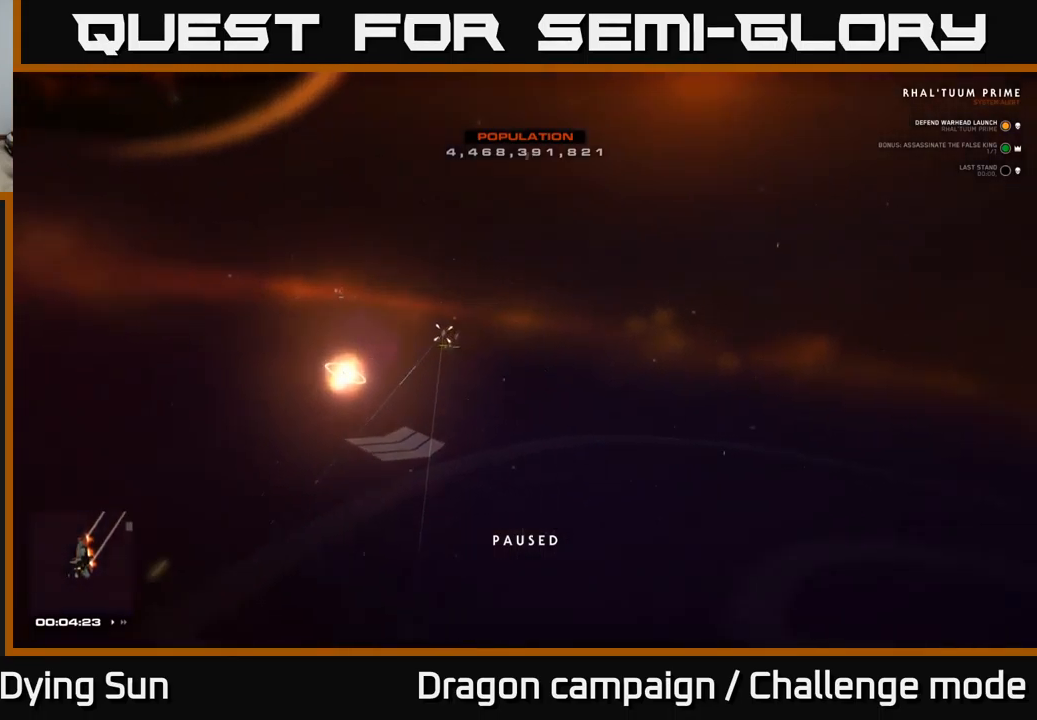
{"buttons": [], "left_stick": "center", "right_stick": "up-left", "events": [[117, "right_stick", "center"], [267, "right_stick", "up-left"]]}
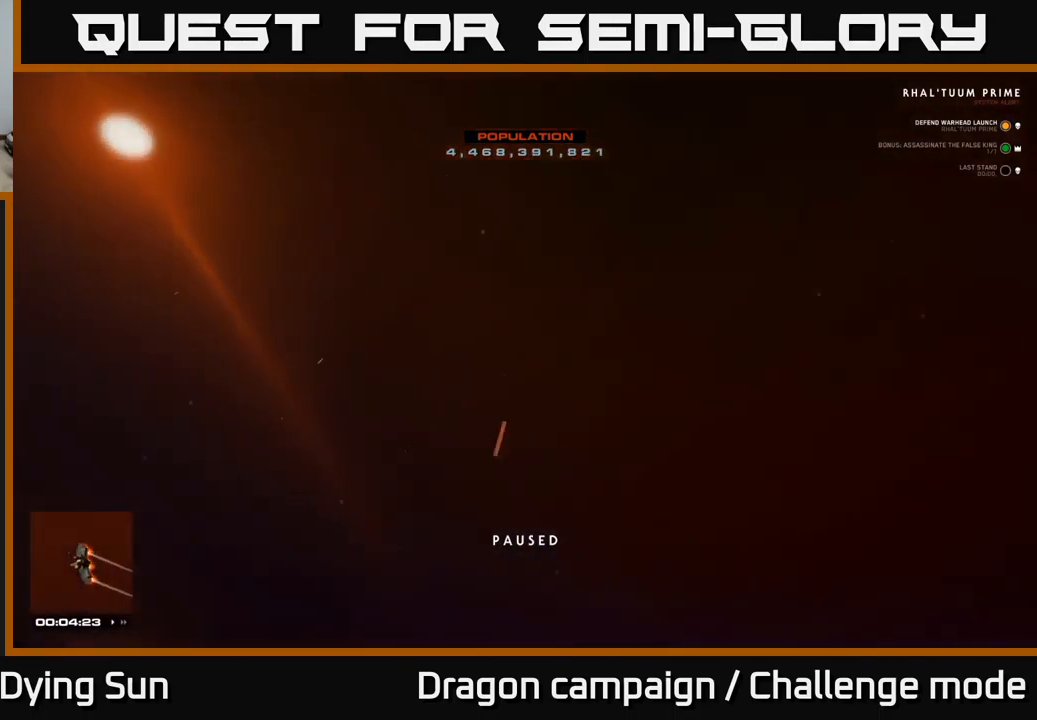
{"buttons": ["L1"], "left_stick": "center", "right_stick": "up-left", "events": [[117, "L1", "down"]]}
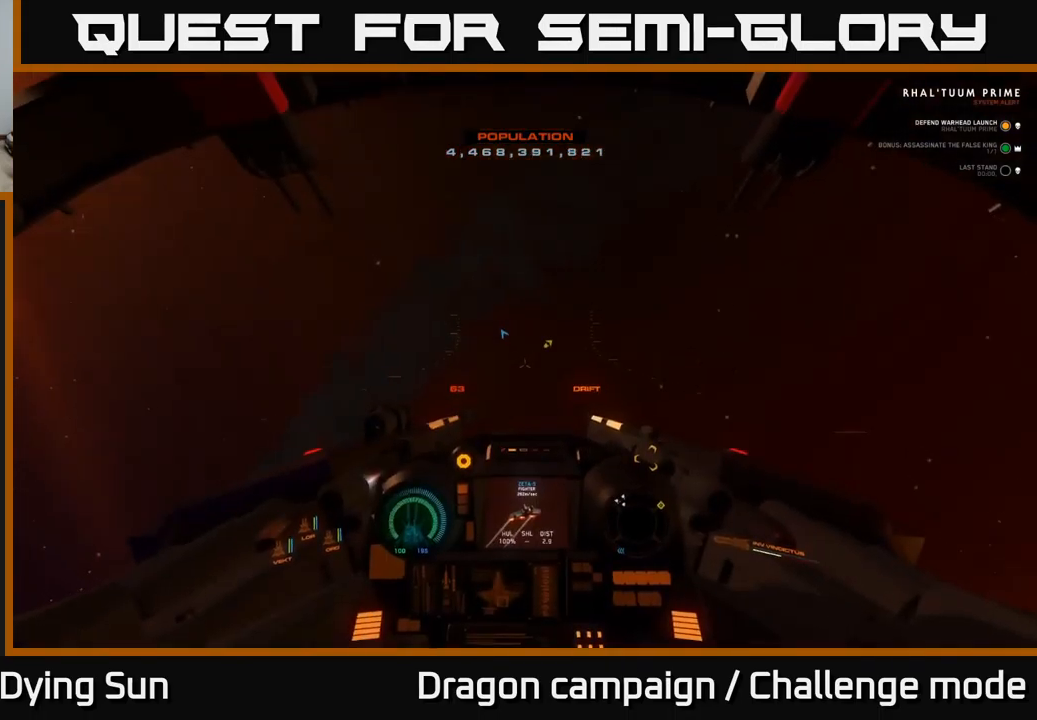
{"buttons": ["L1"], "left_stick": "center", "right_stick": "up-left", "events": []}